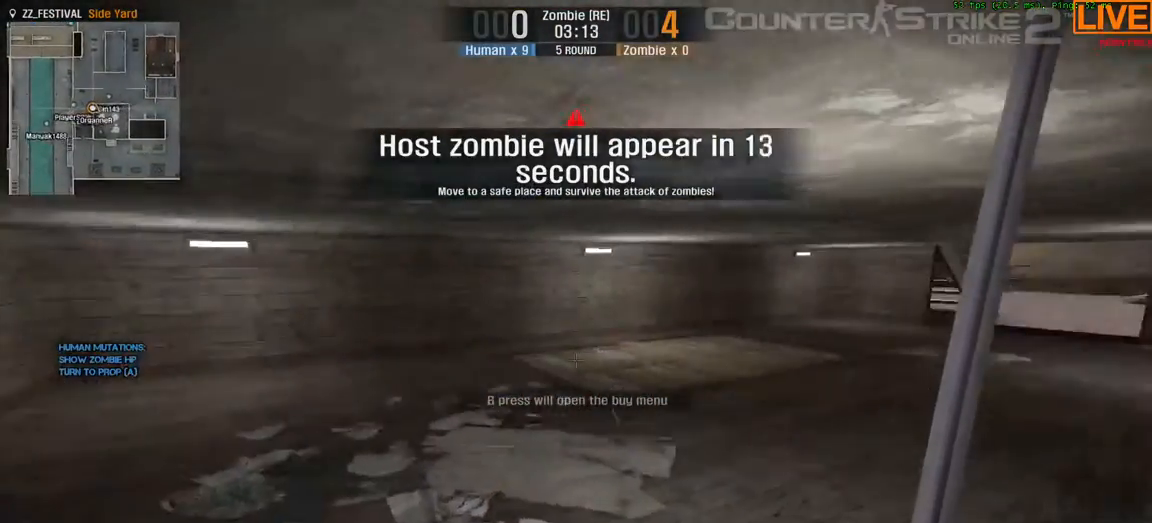
Gameplay with keyboard; each line is a JSON object with the keys held at the frame after it. "events" lists presses ("down") and releases ("up") of ".", "/", "0", "1", "2", "3", "4", "5", "6", "7", "8", "9", "a", "alt_l", "b", "backslash", "backspace", "c", "caps_lock", "comma", "ctrl", "d", "down", "equals", "escape", "f1", "f10", "f11", "f12", "f2", "f3", "f4", "f5", "f6", "f7", "f8", "f9", "g", "h", "i", "j", "k", "l", "lbracket", "left", "m", "minus", "n", "num0", "num1", "num2", "num3", "num4", "num5", "num6", "num7", "num8", "num9", "o", "p", "q", "quote", "r", "rbracket", "return", "right", "s", "semicolon", "shift_l", "shift_r", "space", "super", "t", "tab", "tilde", "u", "up", "v", "w", "x", "y" and "z" between this image and that frame as [ms after this image, input, new state], when the widget could be followed in between. No other keys are recorded. Mouse input is not recorded. Not read: alt_r e f.
{"keys": ["w"], "events": [[83, "ctrl", "up"], [233, "d", "up"]]}
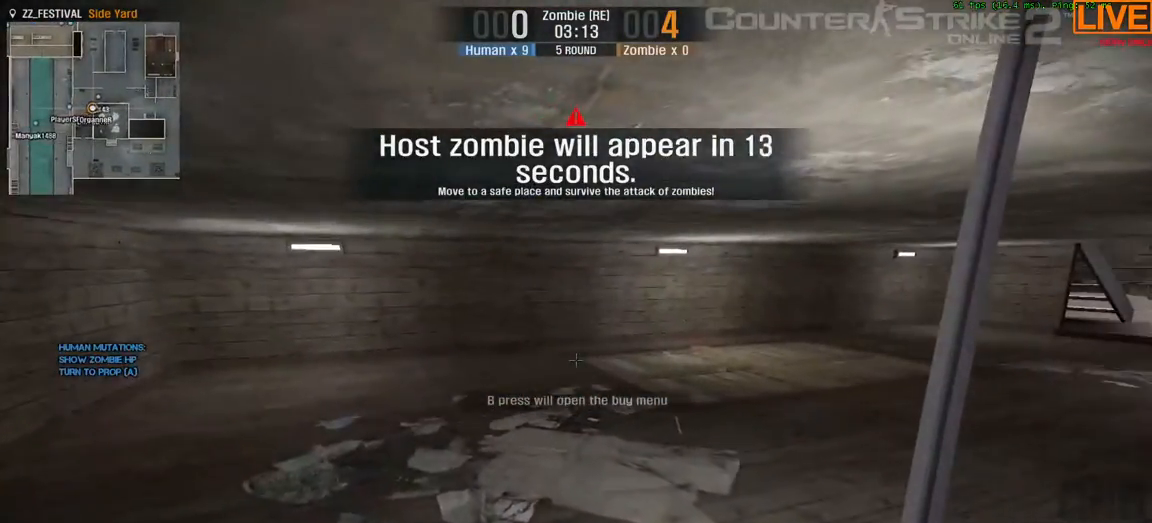
{"keys": ["w"], "events": []}
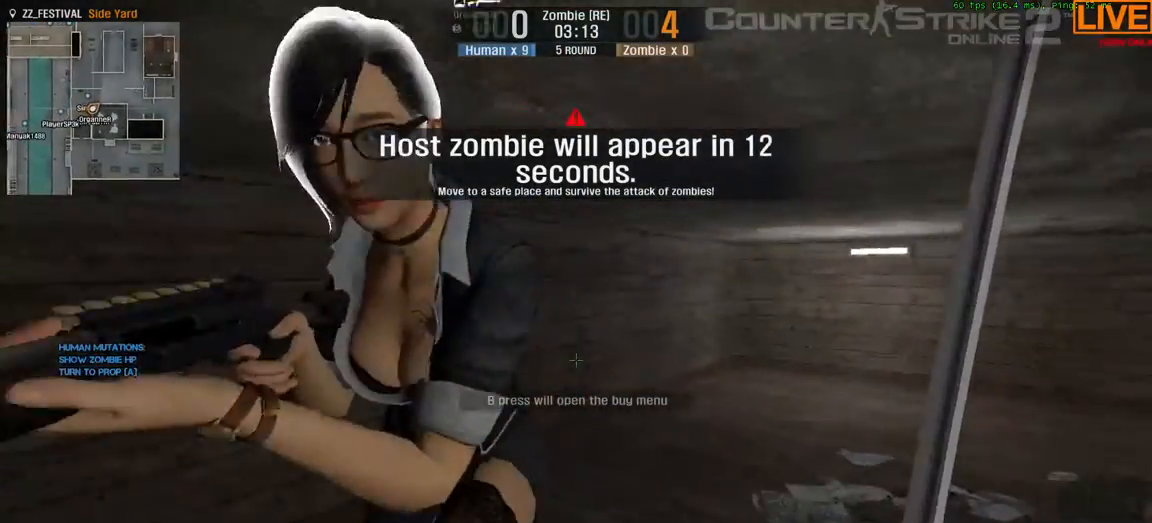
{"keys": ["1", "w"], "events": [[400, "1", "down"]]}
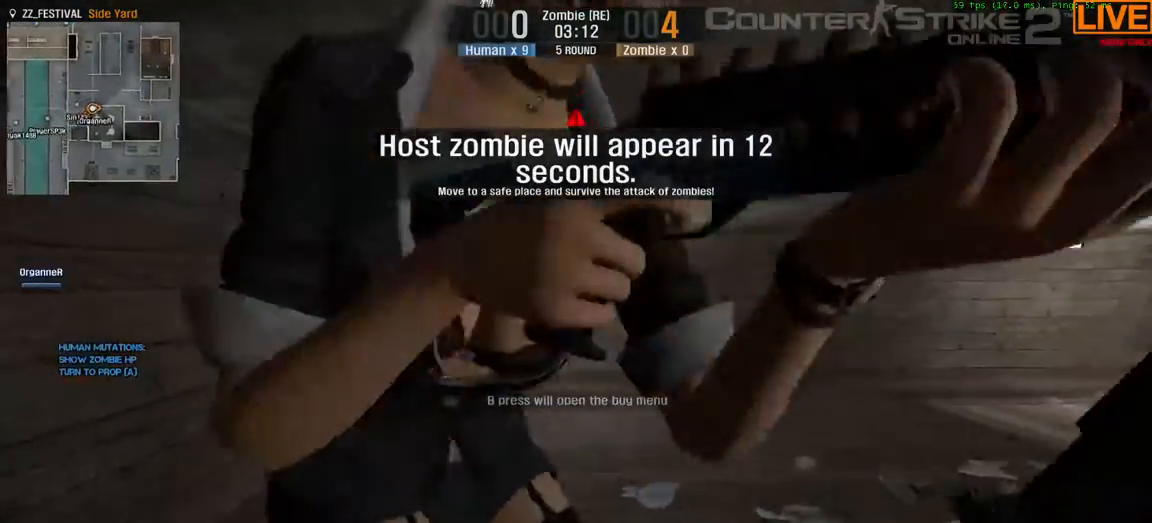
{"keys": ["d"], "events": [[33, "1", "up"], [217, "a", "down"], [217, "s", "down"], [317, "w", "up"], [500, "a", "up"], [500, "d", "down"], [500, "s", "up"]]}
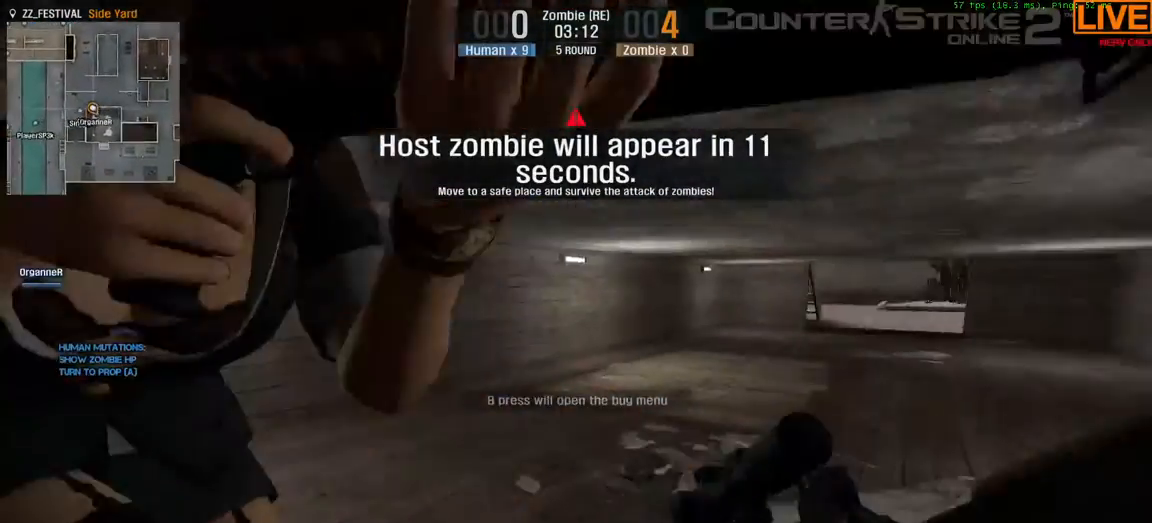
{"keys": ["d", "w"], "events": [[283, "w", "down"]]}
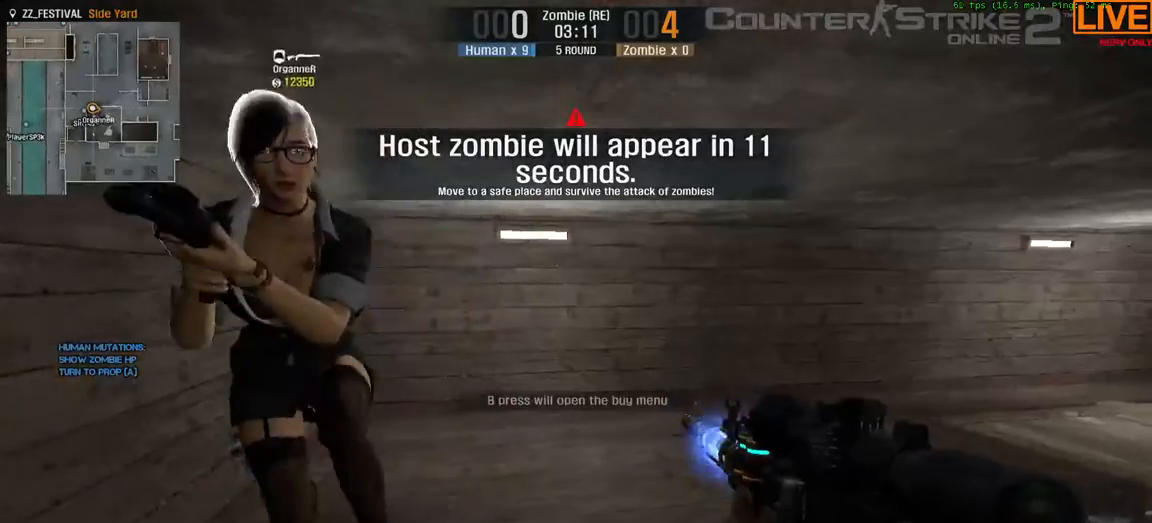
{"keys": ["d"], "events": [[333, "w", "up"]]}
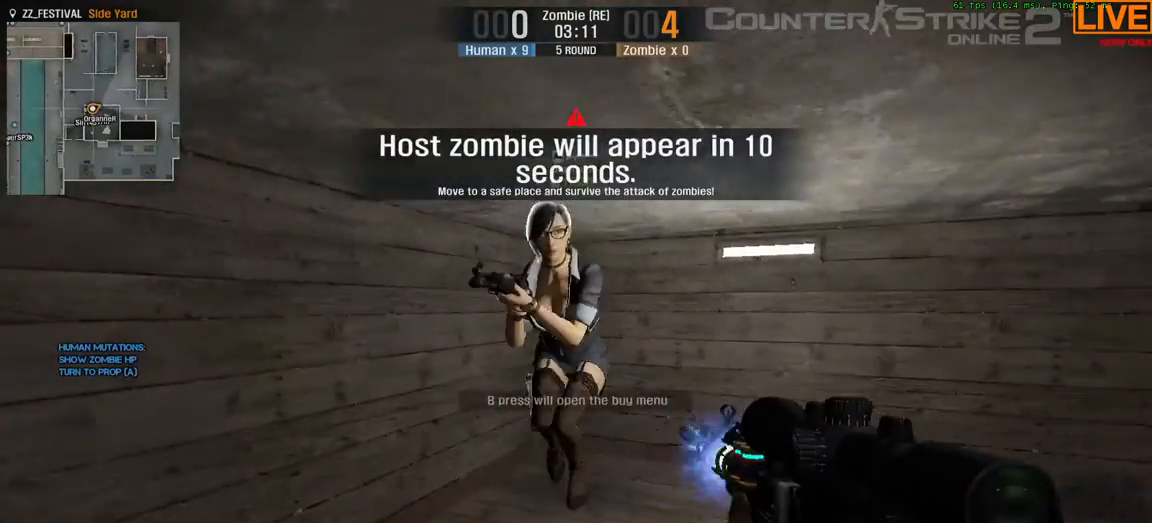
{"keys": ["d", "w"], "events": [[167, "w", "down"]]}
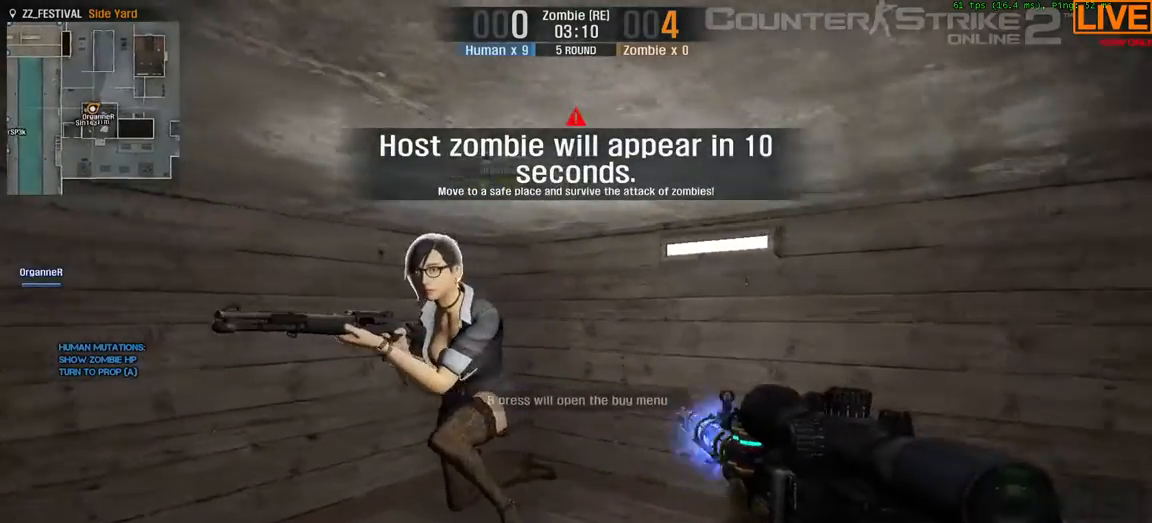
{"keys": ["d", "w"], "events": []}
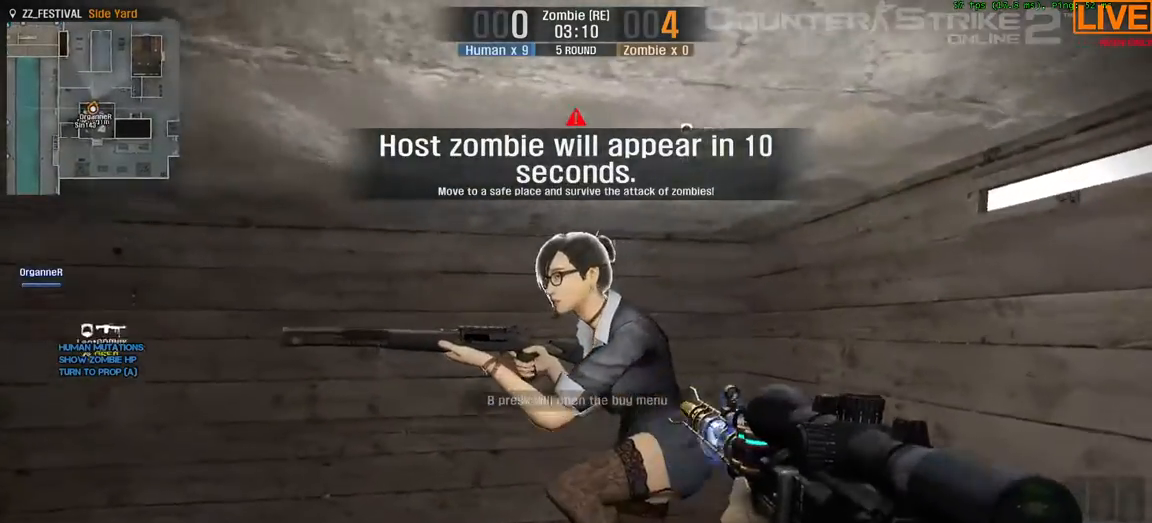
{"keys": [], "events": [[267, "w", "up"], [400, "d", "up"]]}
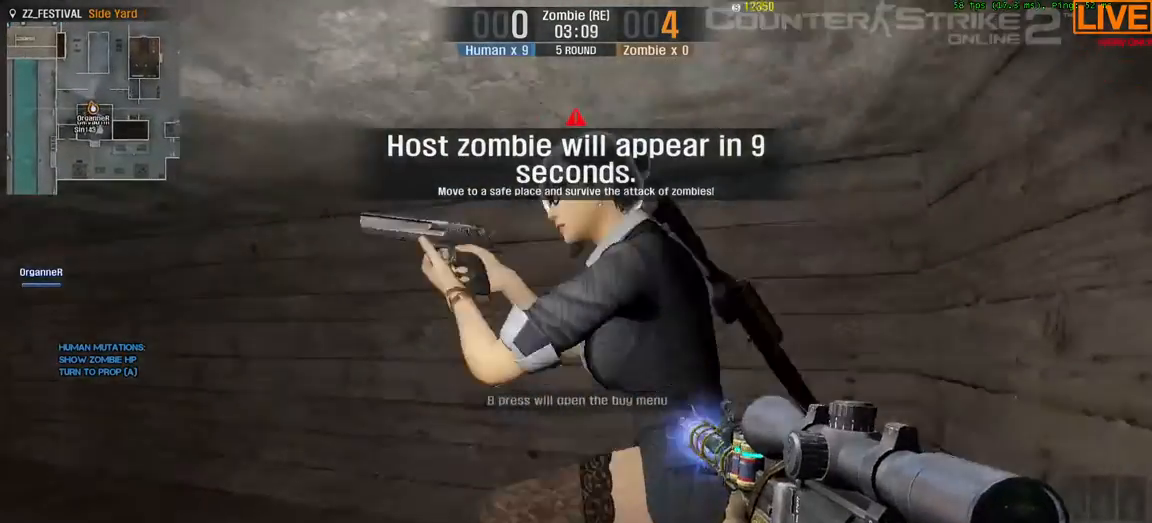
{"keys": [], "events": []}
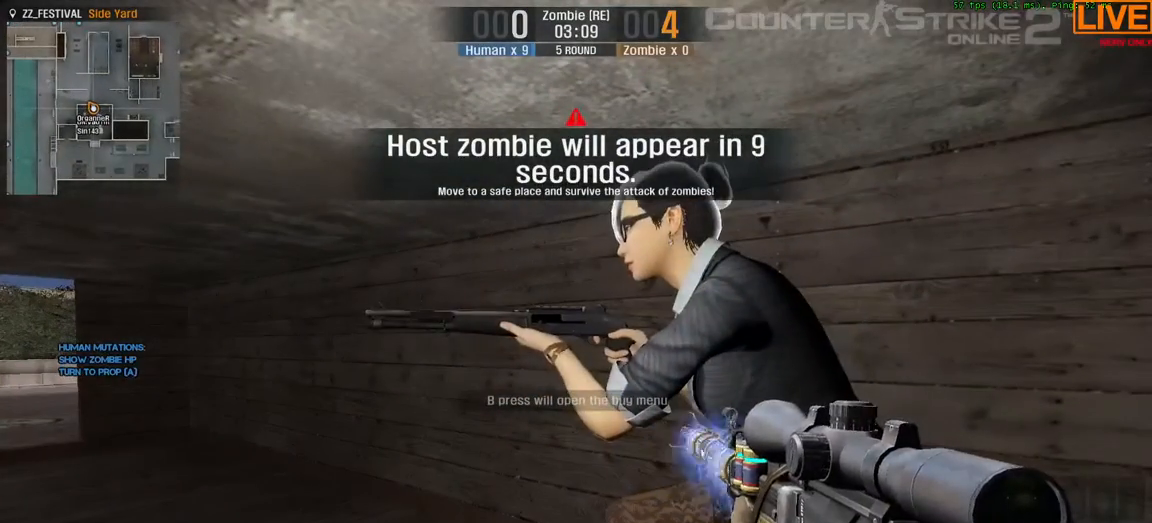
{"keys": [], "events": []}
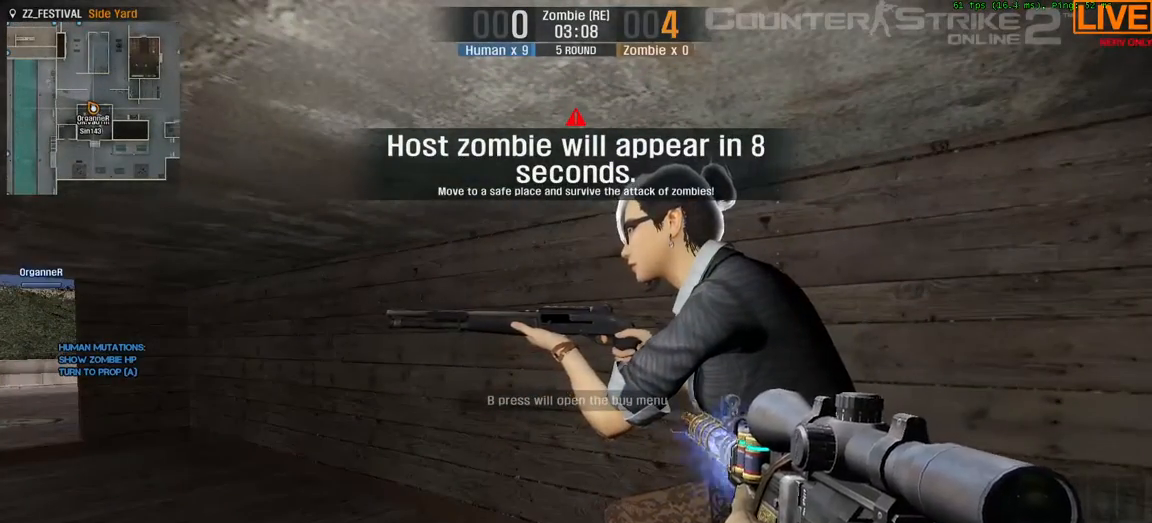
{"keys": [], "events": []}
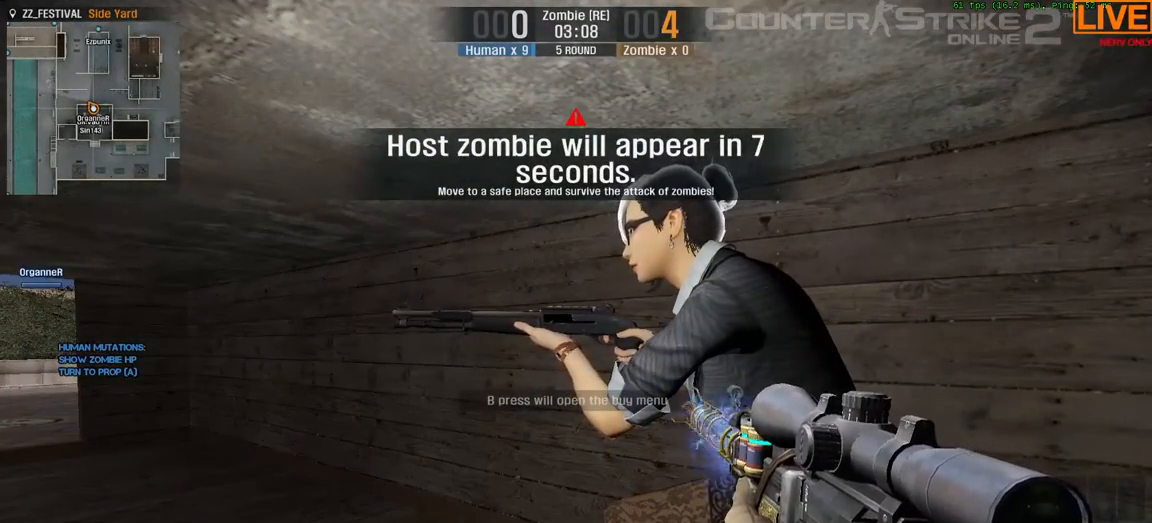
{"keys": [], "events": []}
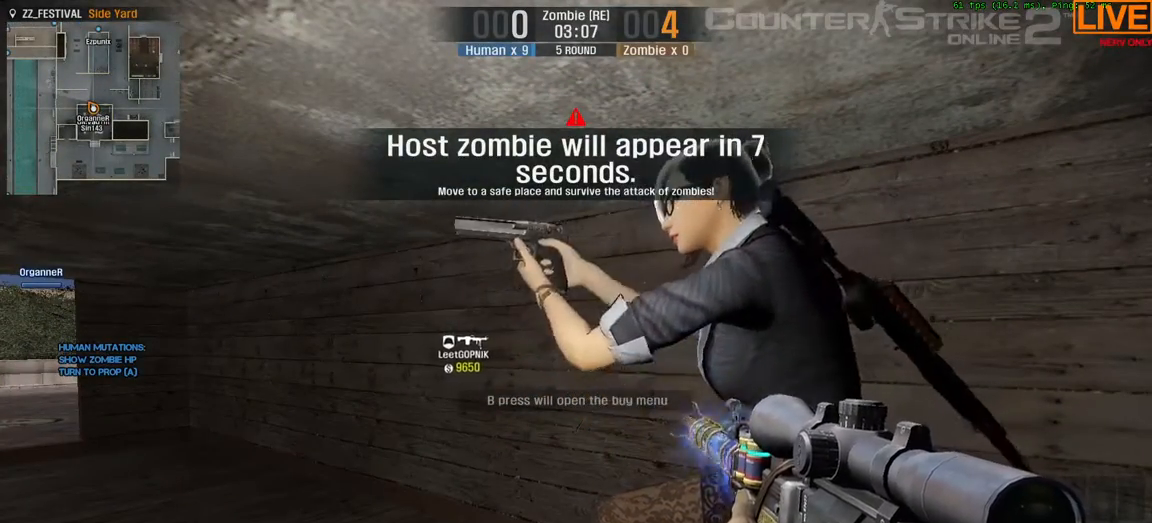
{"keys": [], "events": []}
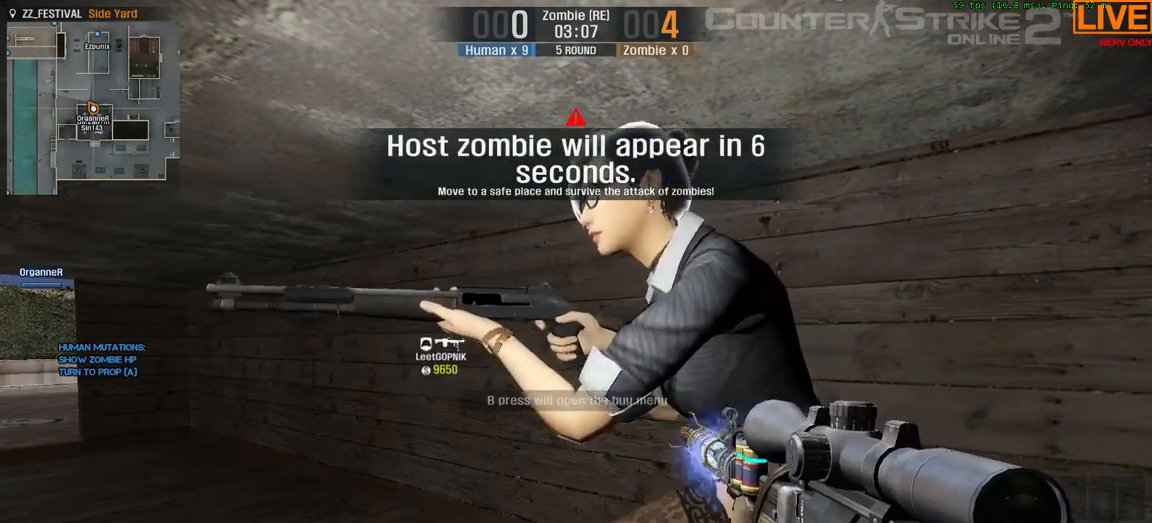
{"keys": [], "events": []}
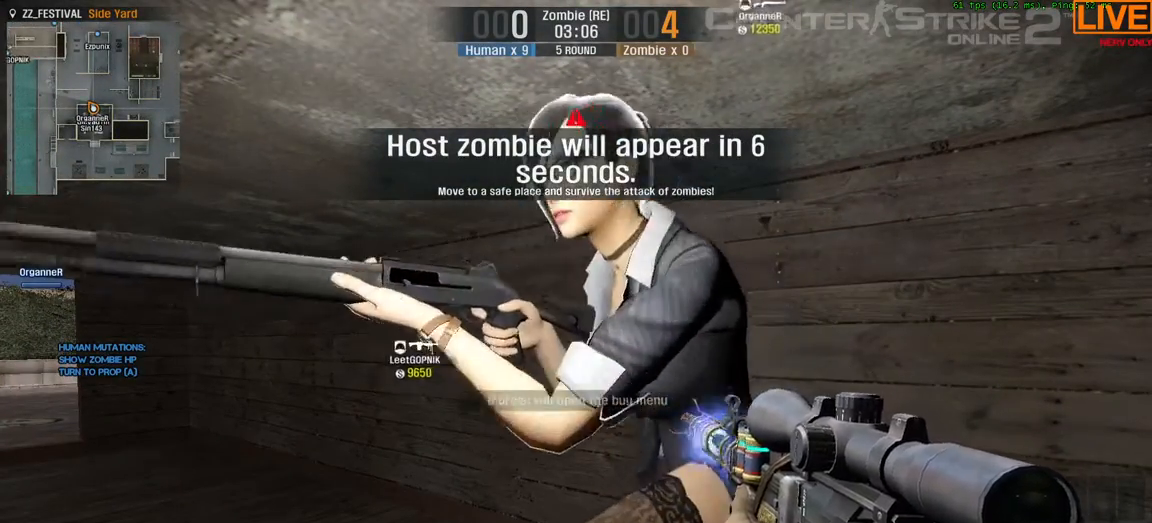
{"keys": [], "events": [[283, "2", "down"], [283, "3", "down"], [467, "2", "up"], [467, "3", "up"]]}
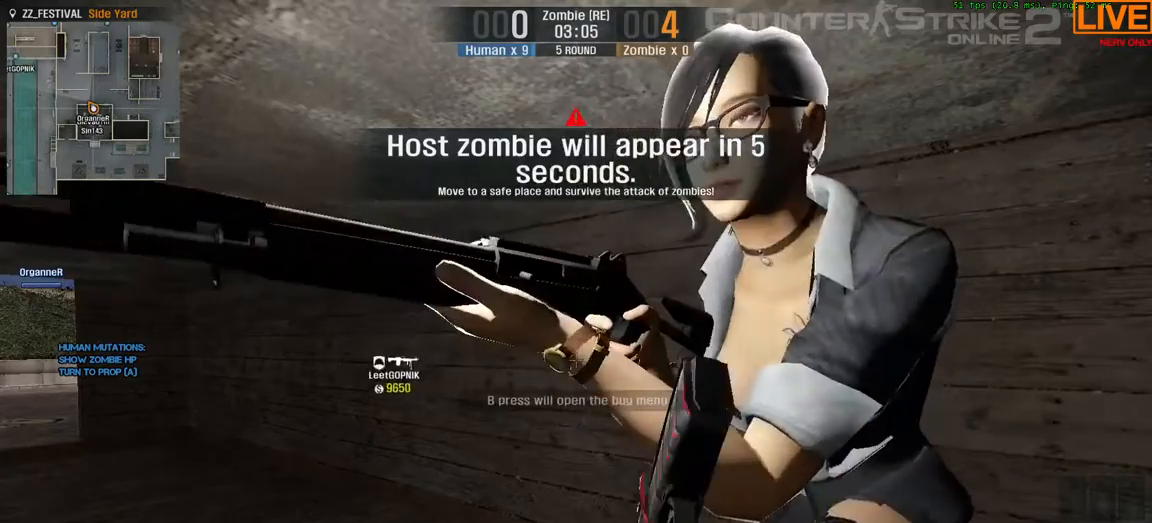
{"keys": [], "events": []}
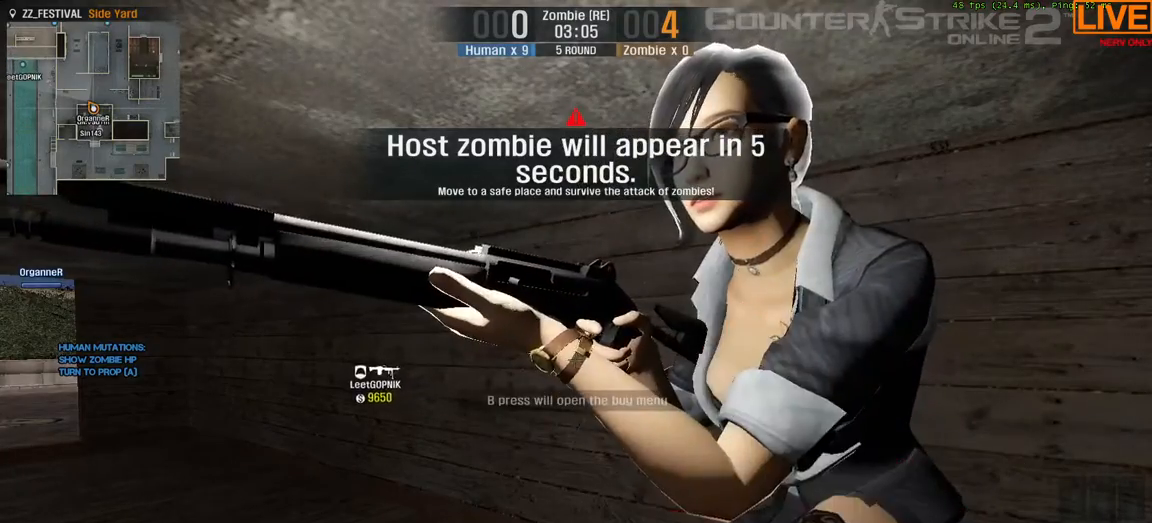
{"keys": [], "events": []}
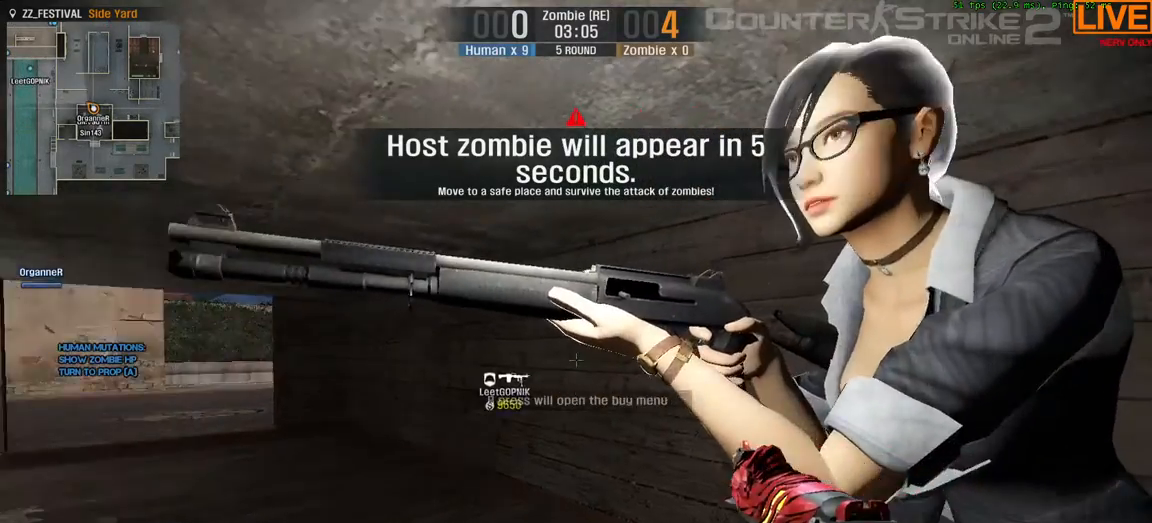
{"keys": [], "events": [[17, "1", "down"], [200, "1", "up"]]}
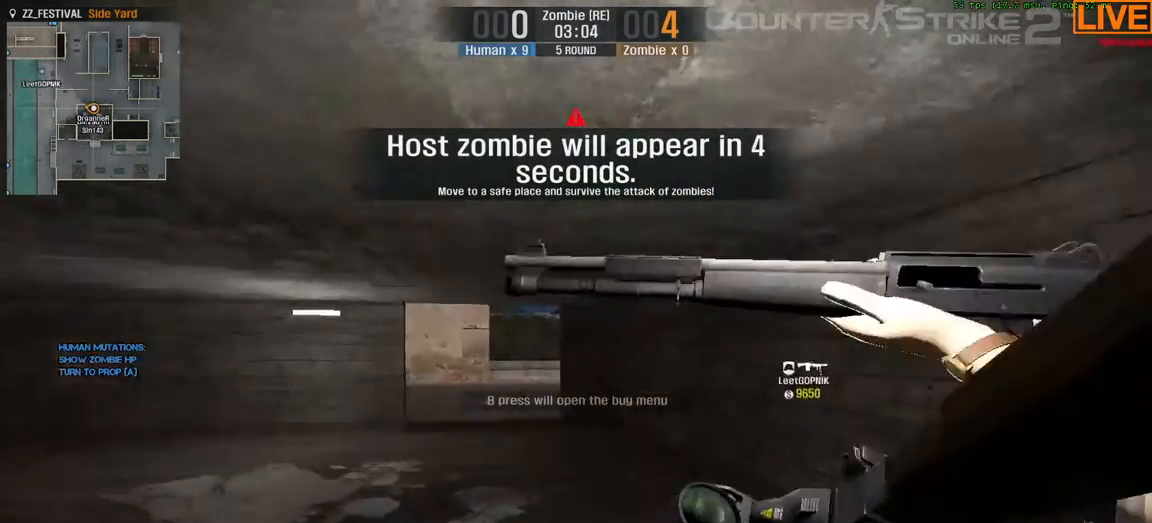
{"keys": [], "events": []}
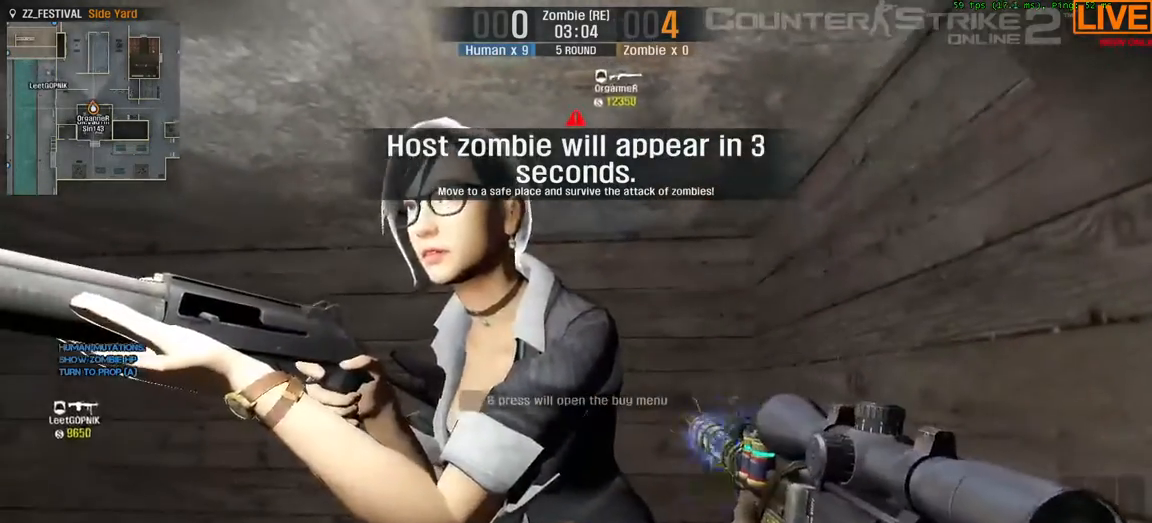
{"keys": ["d"], "events": [[83, "d", "down"], [83, "s", "down"], [317, "d", "up"], [317, "s", "up"], [417, "d", "down"]]}
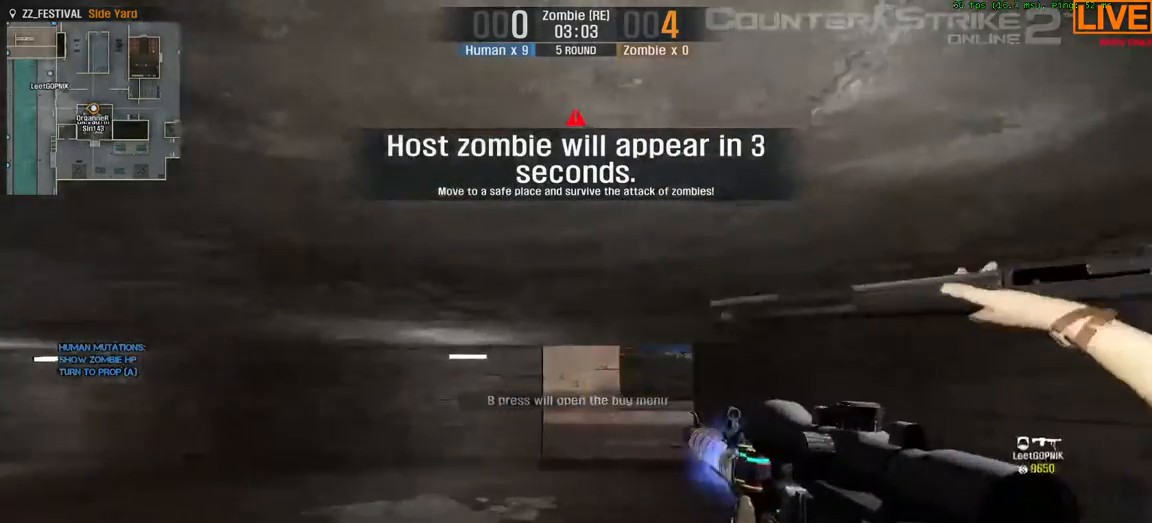
{"keys": ["a", "d", "s"], "events": [[233, "s", "down"], [333, "a", "down"]]}
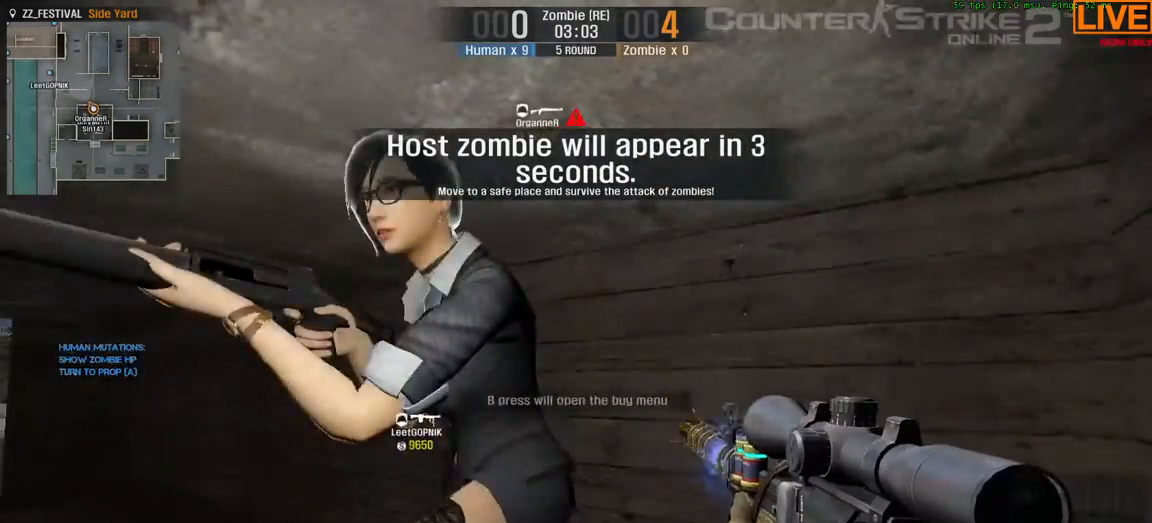
{"keys": [], "events": [[17, "a", "up"], [100, "d", "up"], [100, "s", "up"], [150, "d", "down"], [300, "d", "up"]]}
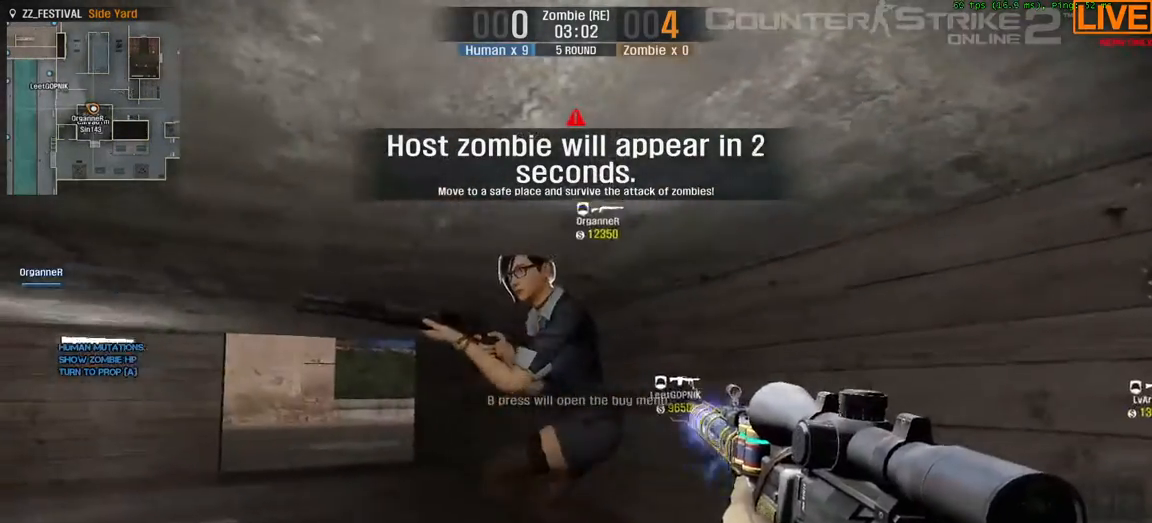
{"keys": ["d", "w"], "events": [[217, "w", "down"], [350, "d", "down"]]}